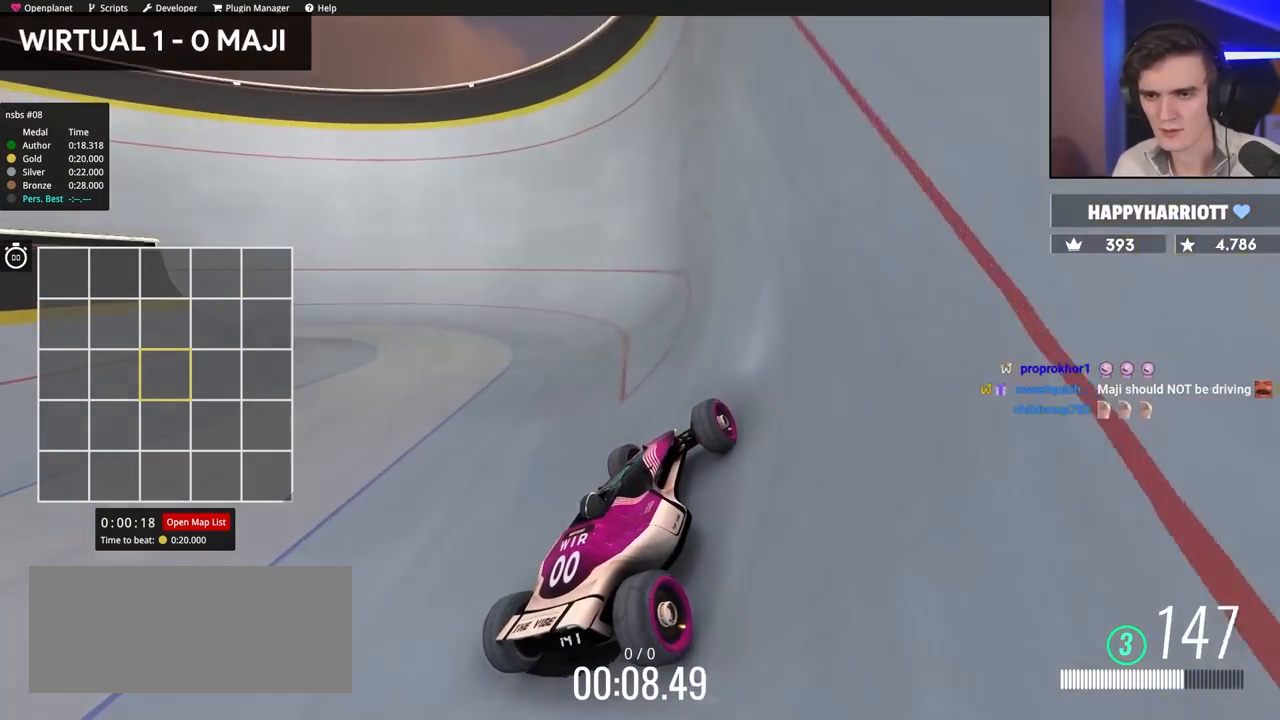
Gameplay with keyboard; each line is a JSON object with the keys held at the frame after it. "events" lists presses ("down") and releases ("up") of "brake", "down", "left", "right" and "up" between this image and that frame as [ms after this image, input, new state], when the widget could be followed in between. No other keys are recorded. Mouse input is not recorded. Key names are as the overlay labels them; some are game actions (e.g. jump) rather than physical keys.
{"keys": ["left", "up"], "events": [[367, "up", "down"]]}
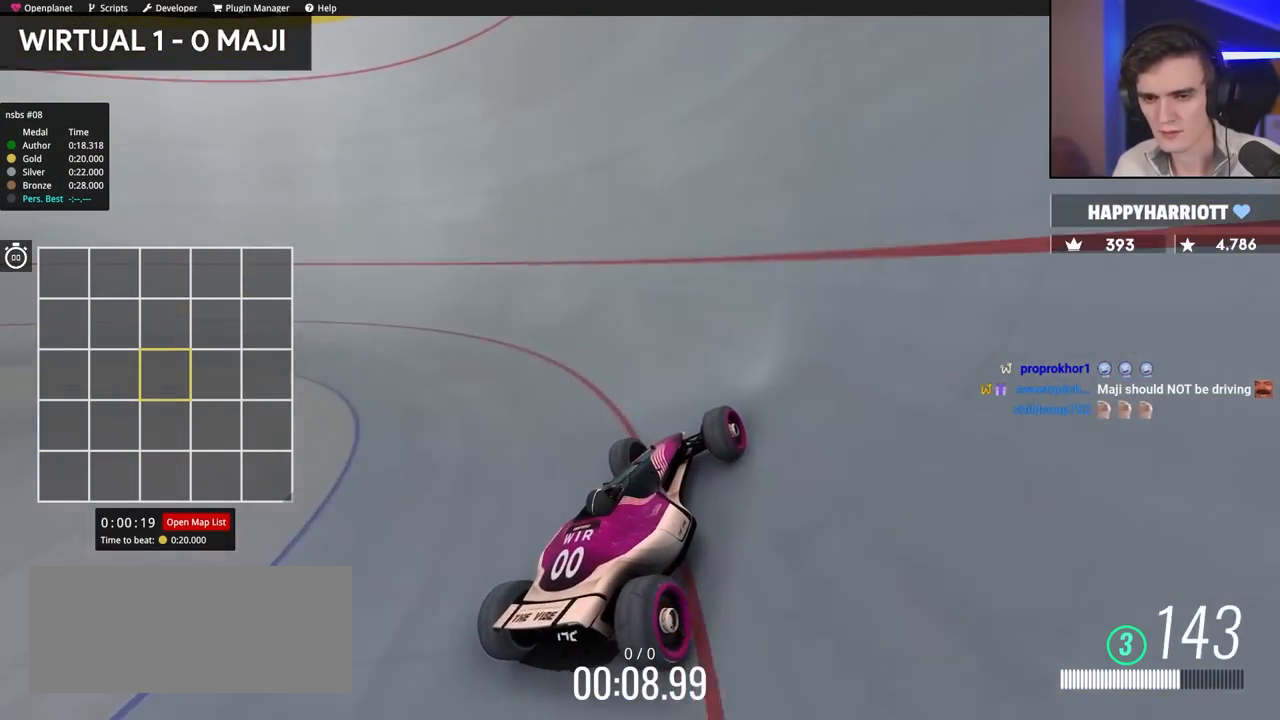
{"keys": ["up"], "events": [[350, "left", "up"]]}
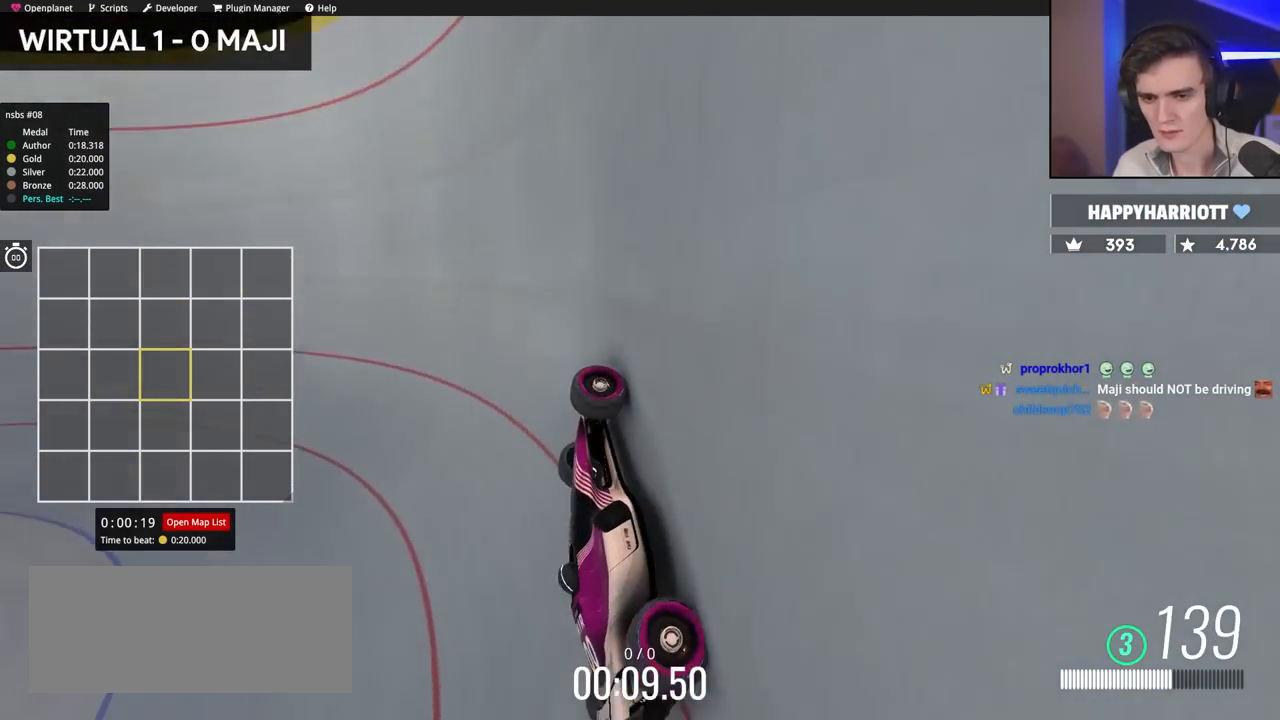
{"keys": ["up"], "events": []}
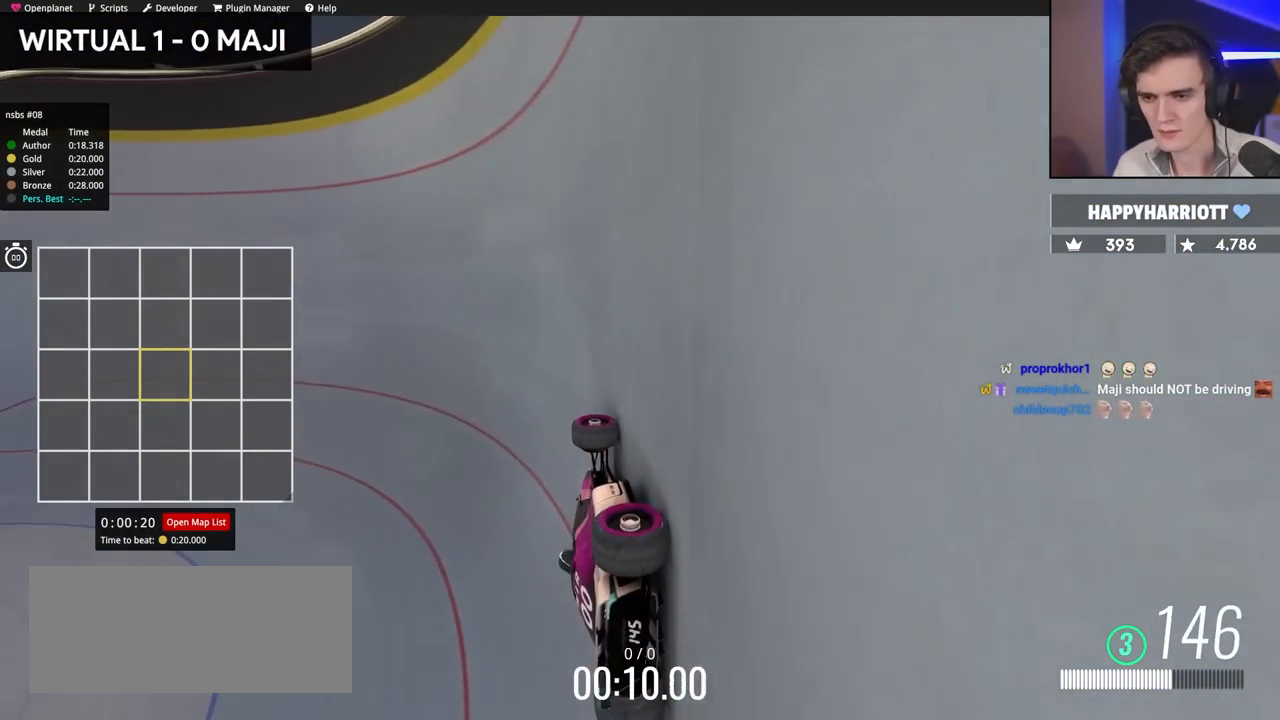
{"keys": ["left"], "events": [[50, "left", "down"], [184, "up", "up"]]}
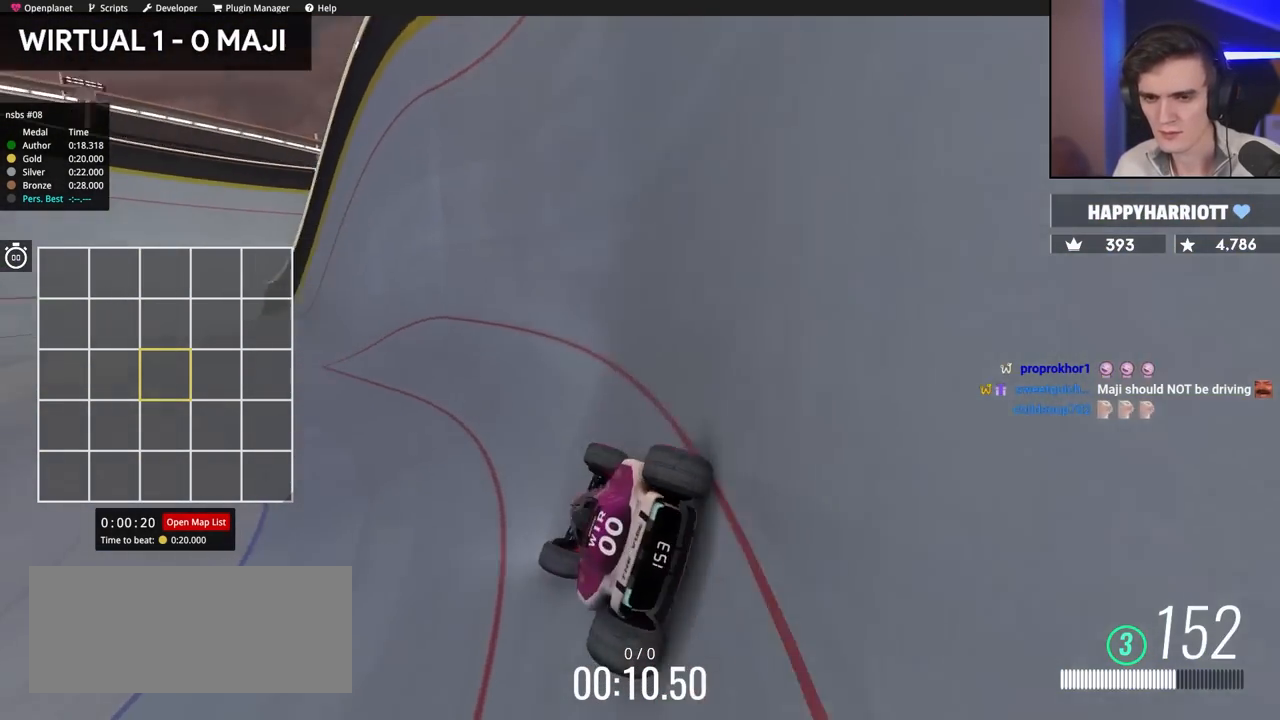
{"keys": ["down"], "events": [[300, "down", "down"], [434, "left", "up"]]}
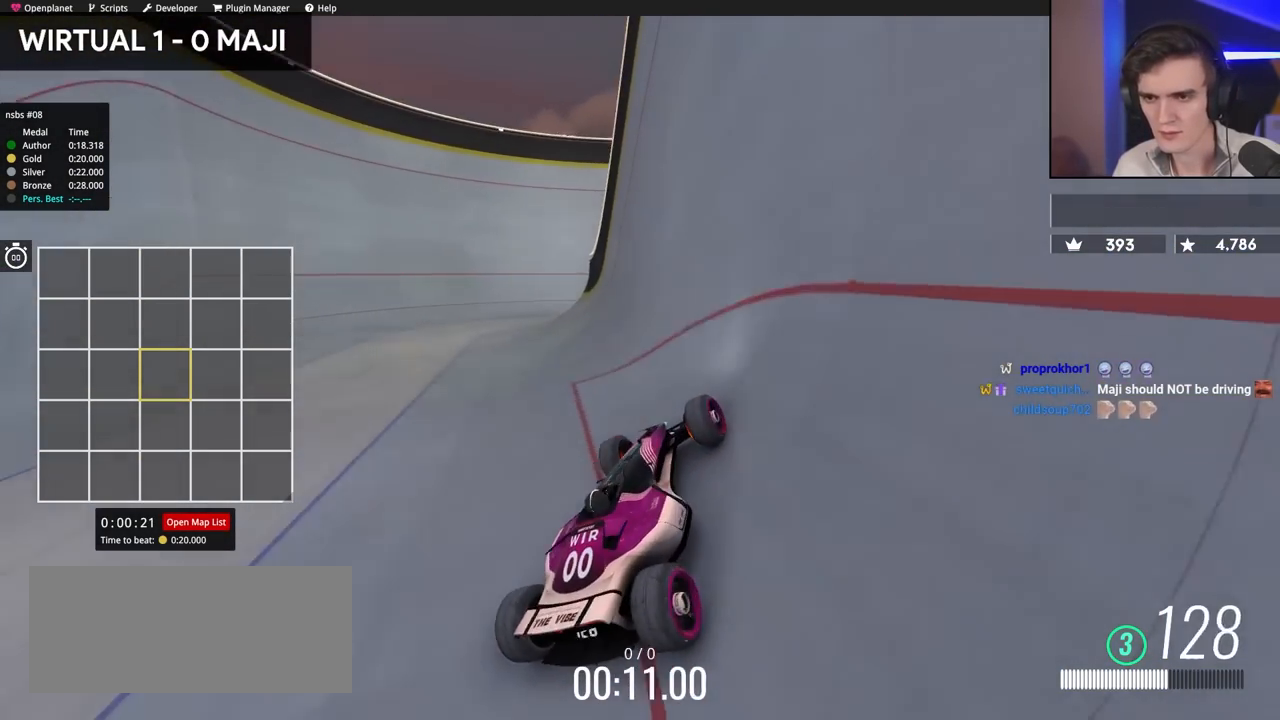
{"keys": [], "events": [[267, "down", "up"]]}
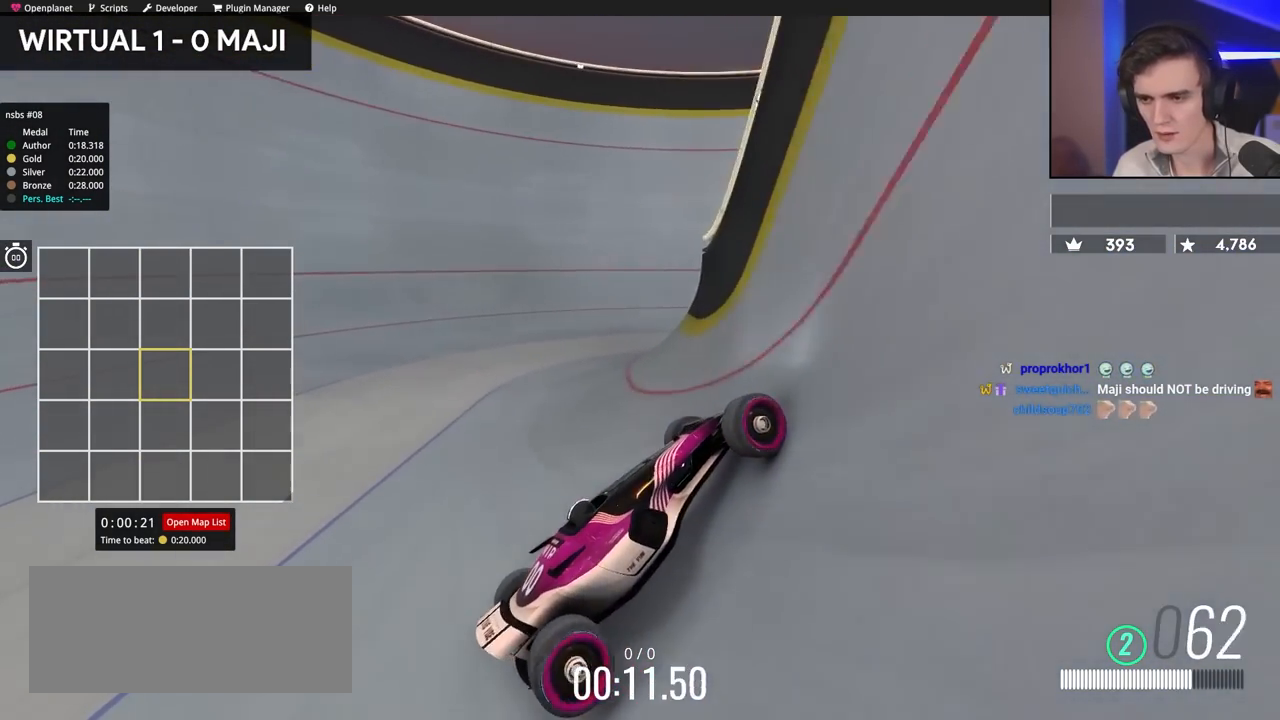
{"keys": ["left", "up"], "events": [[50, "left", "down"], [184, "up", "down"]]}
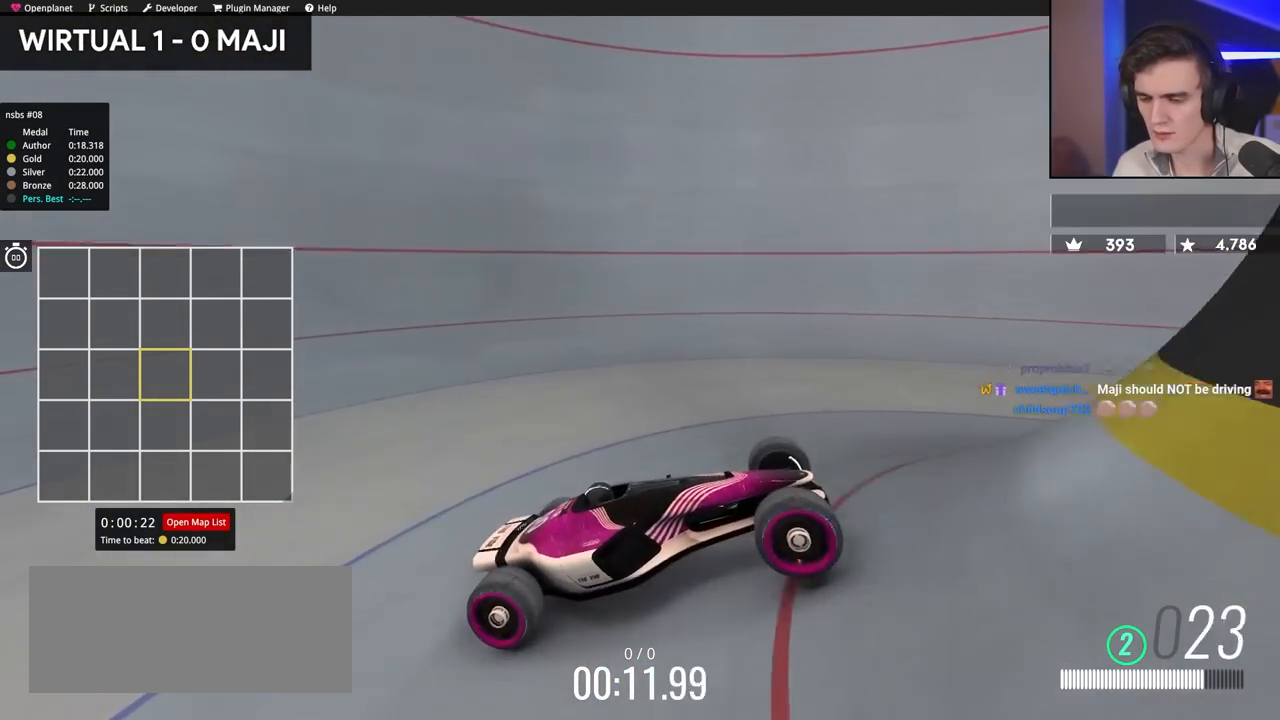
{"keys": ["left", "up"], "events": []}
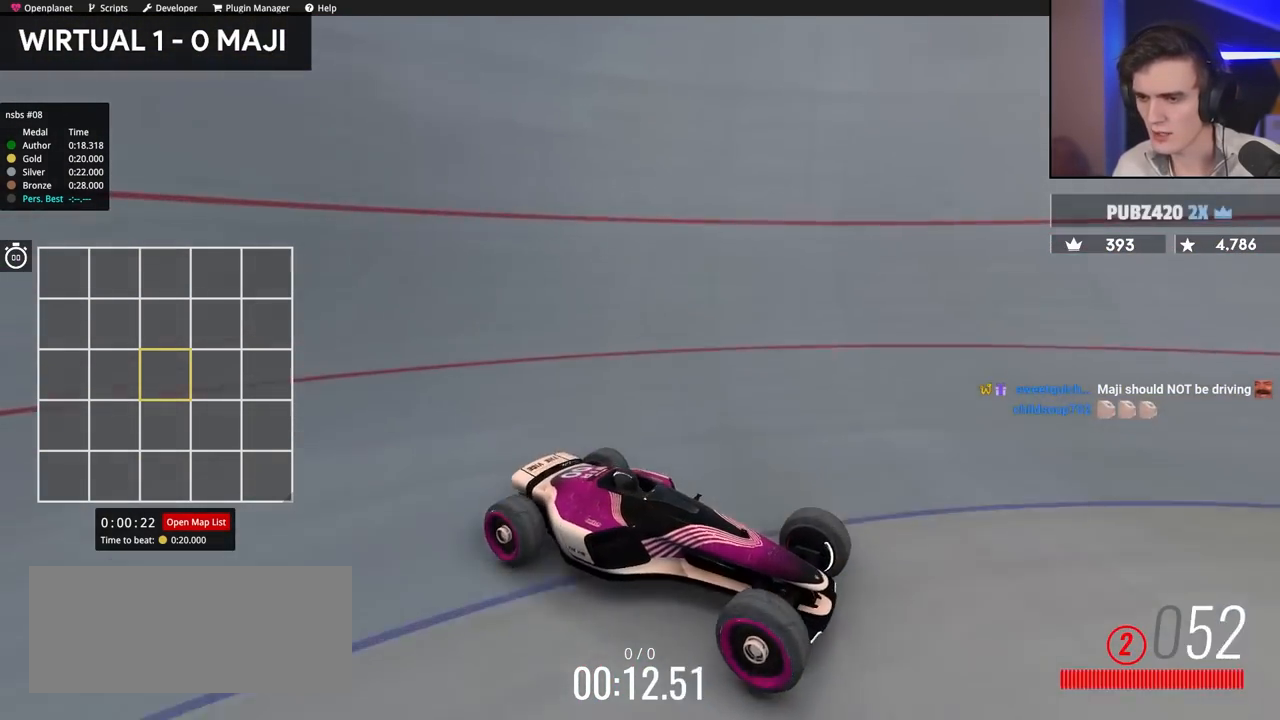
{"keys": ["left", "up"], "events": []}
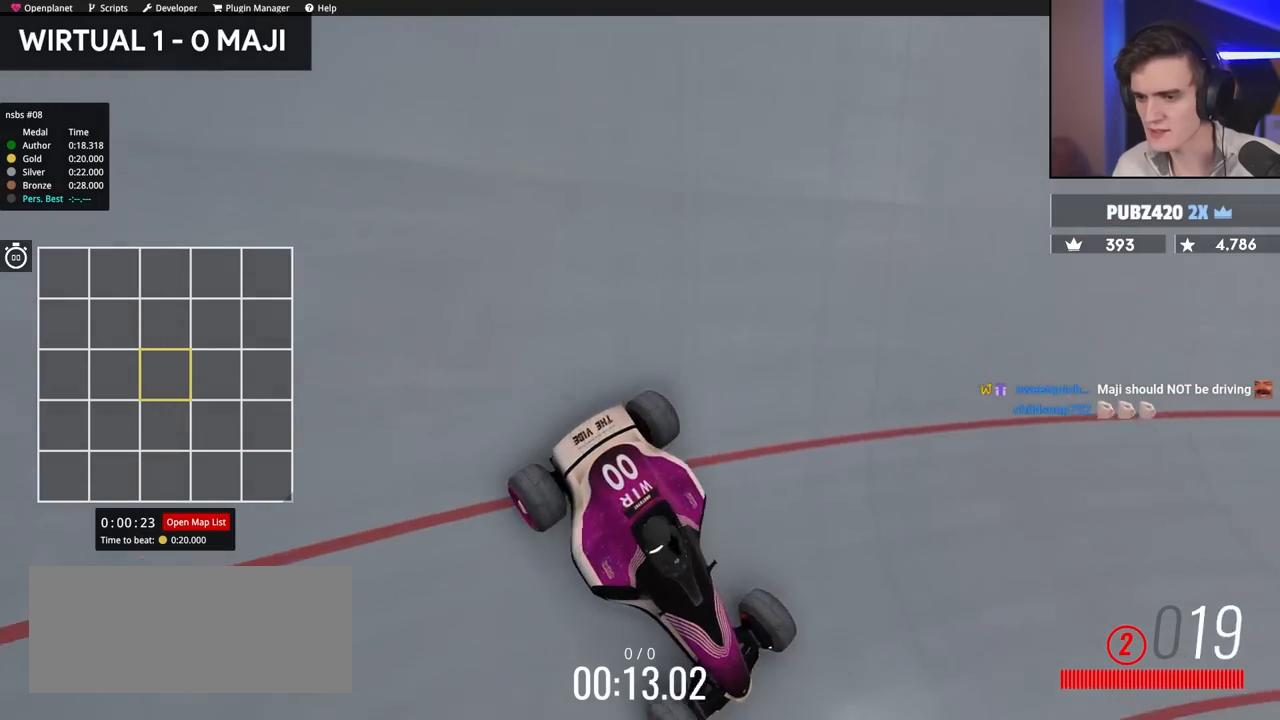
{"keys": ["left", "up"], "events": [[67, "left", "up"], [450, "left", "down"]]}
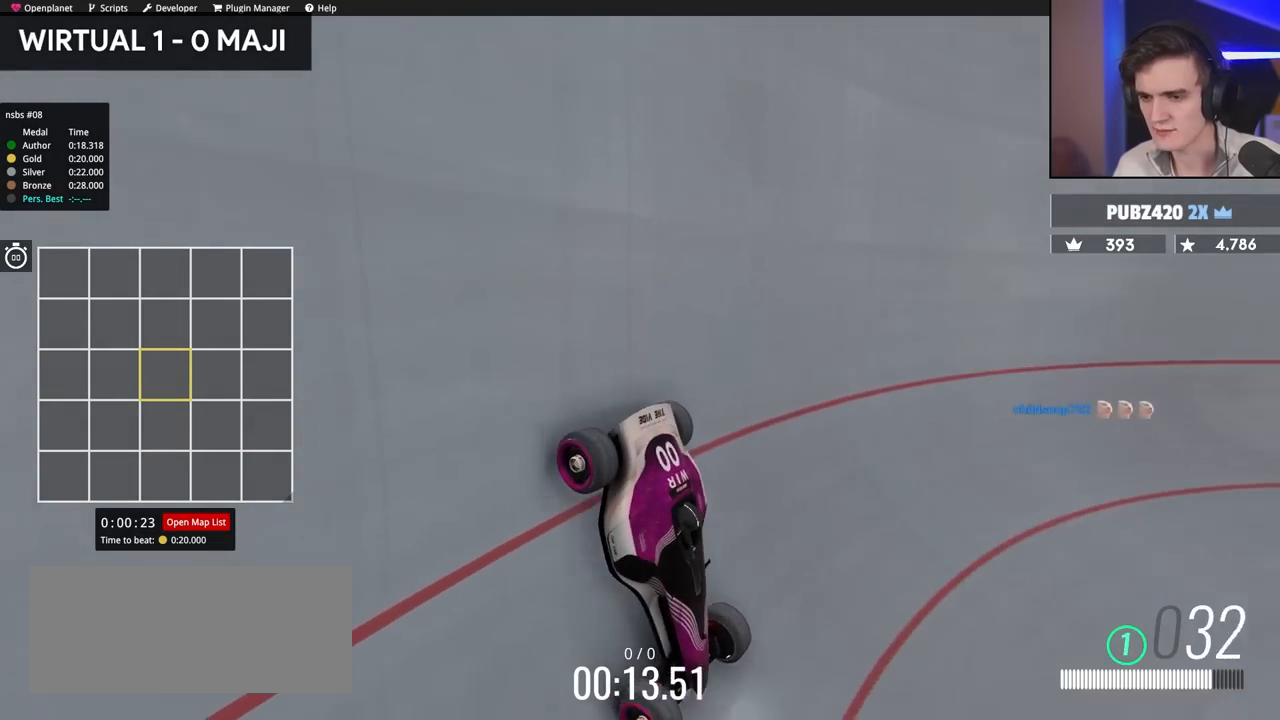
{"keys": ["left", "up"], "events": []}
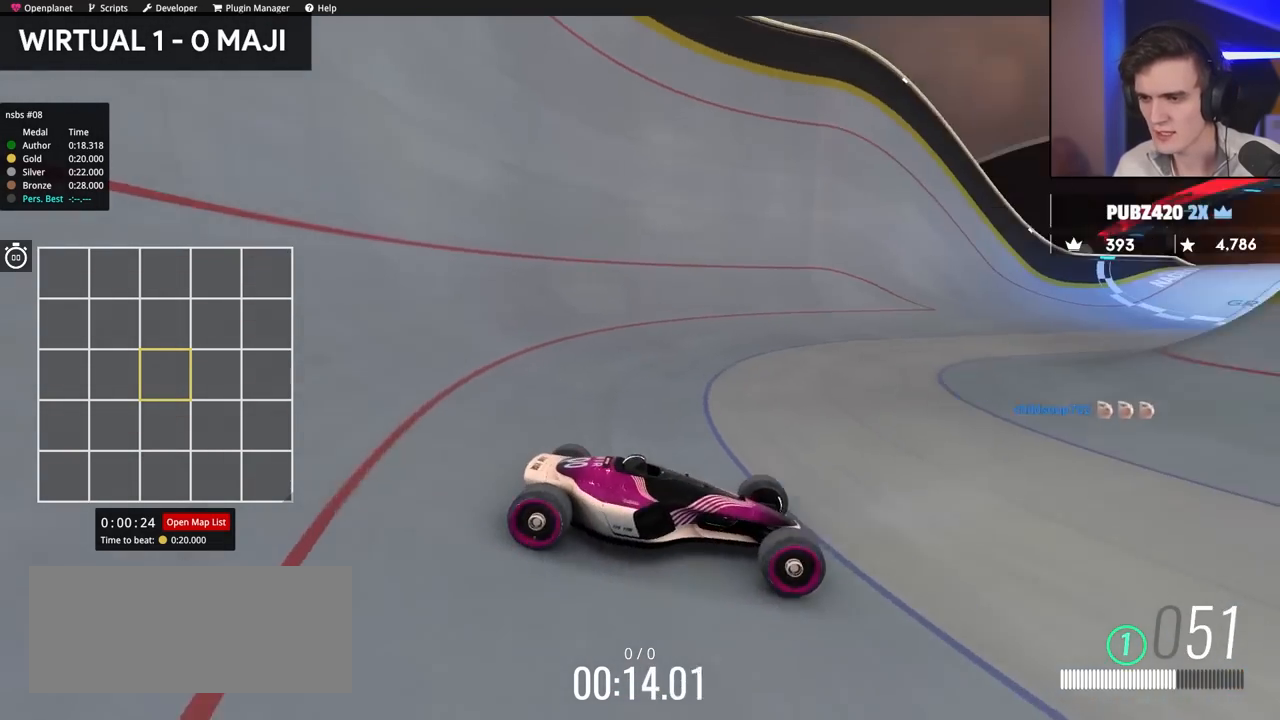
{"keys": ["left"], "events": [[334, "up", "up"]]}
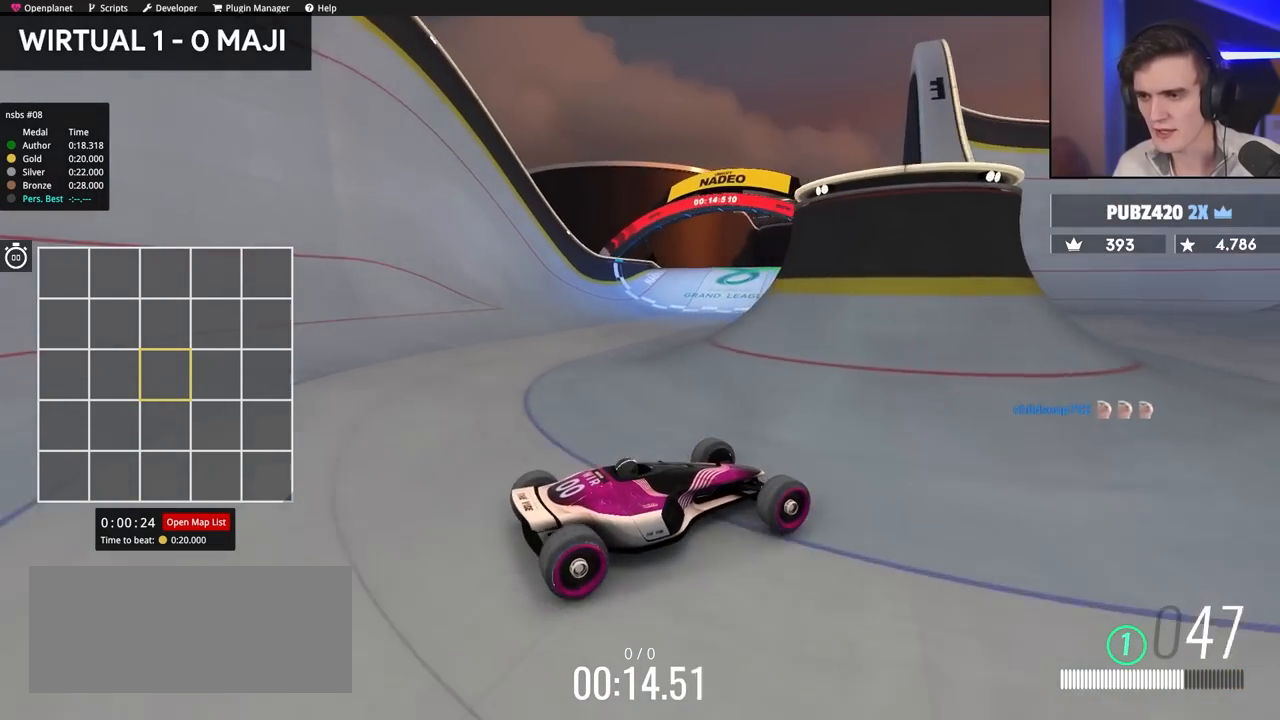
{"keys": ["left", "up"], "events": [[217, "up", "down"]]}
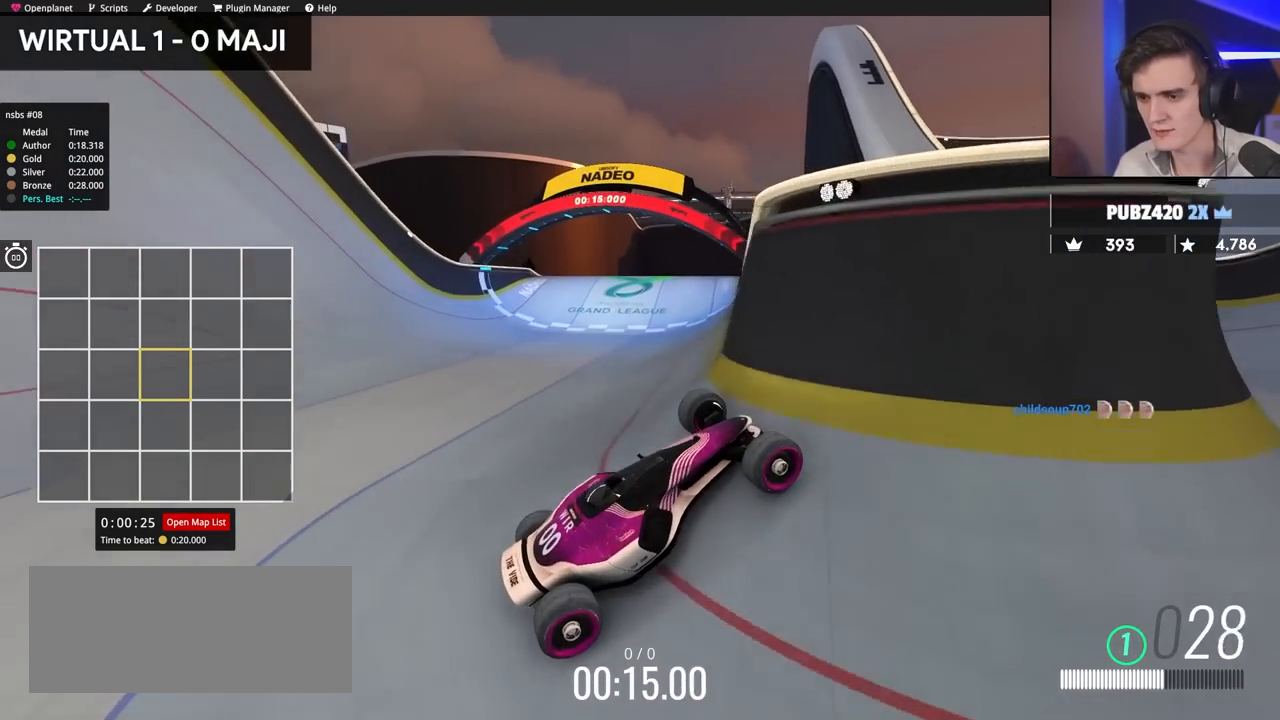
{"keys": ["left", "up"], "events": []}
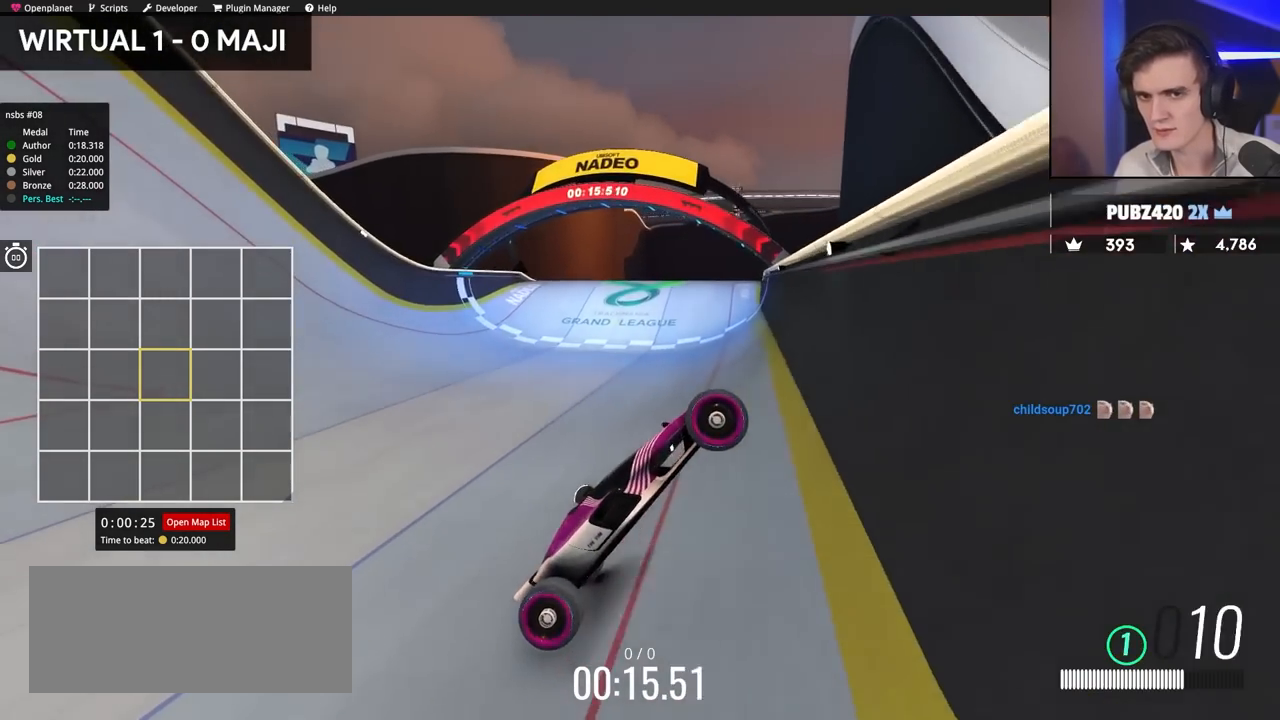
{"keys": ["left", "up"], "events": []}
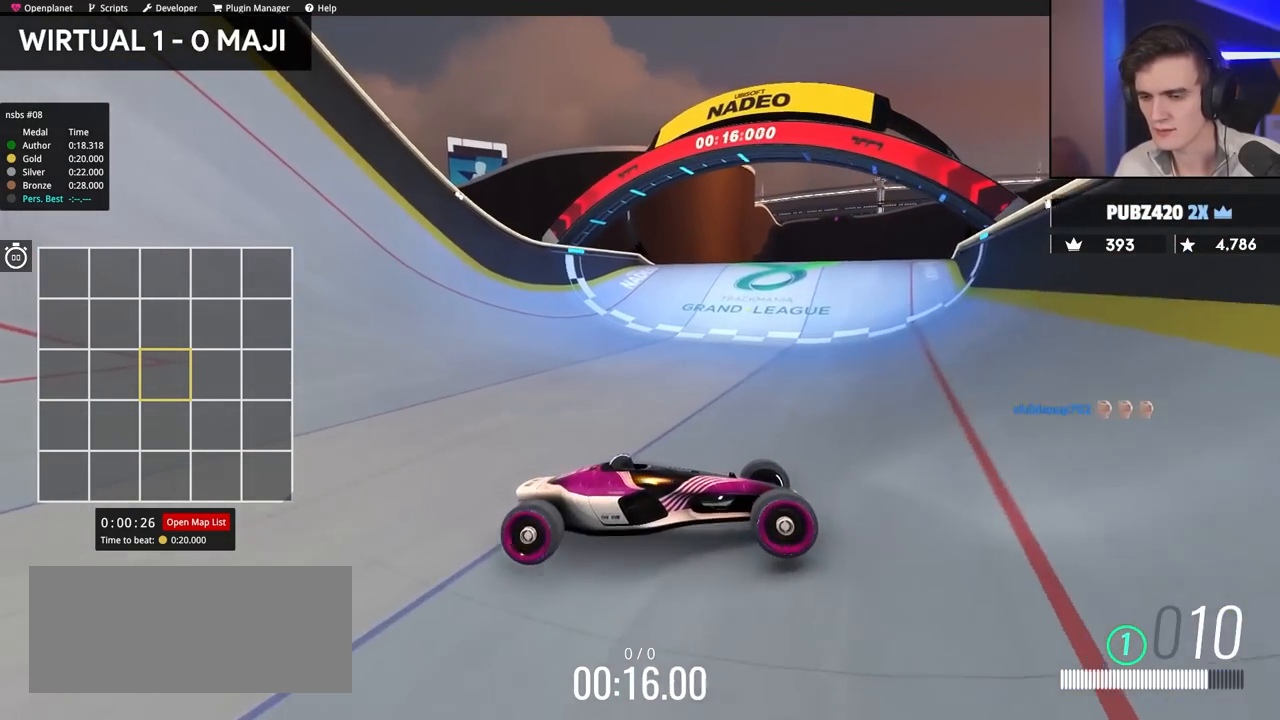
{"keys": ["left", "up"], "events": []}
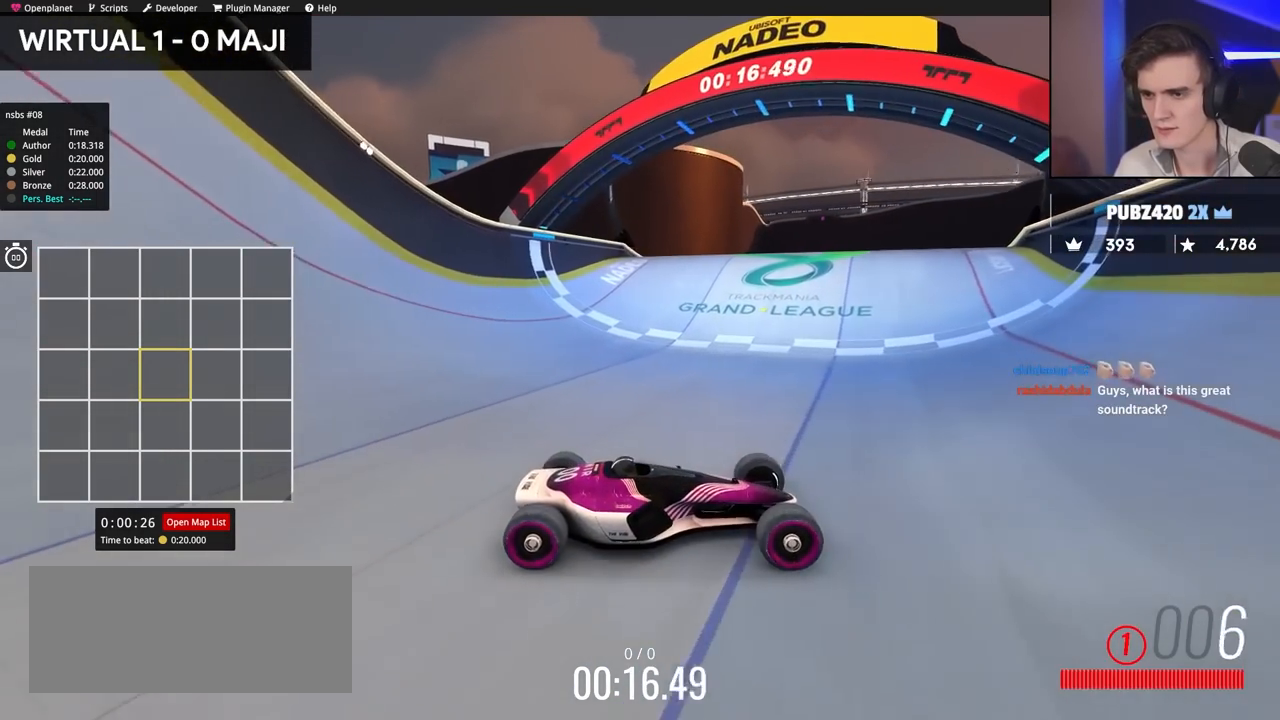
{"keys": ["left", "up"], "events": []}
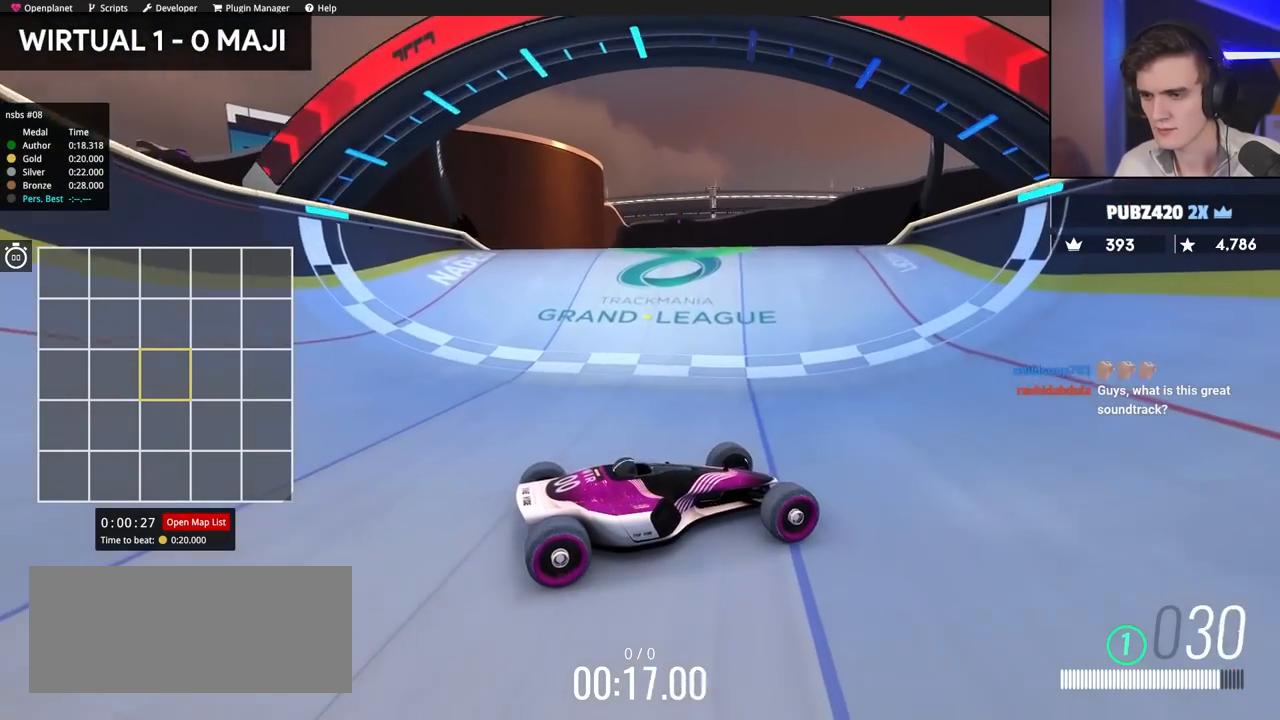
{"keys": ["left", "up"], "events": []}
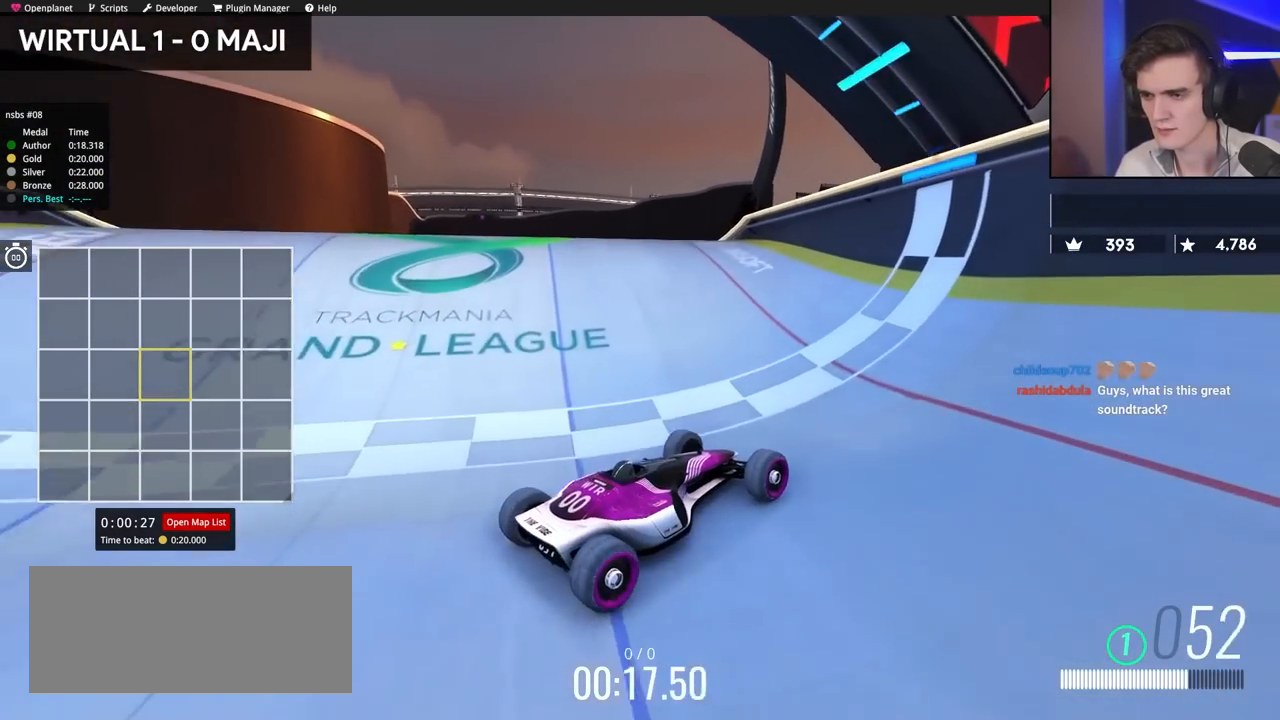
{"keys": ["left", "up"], "events": []}
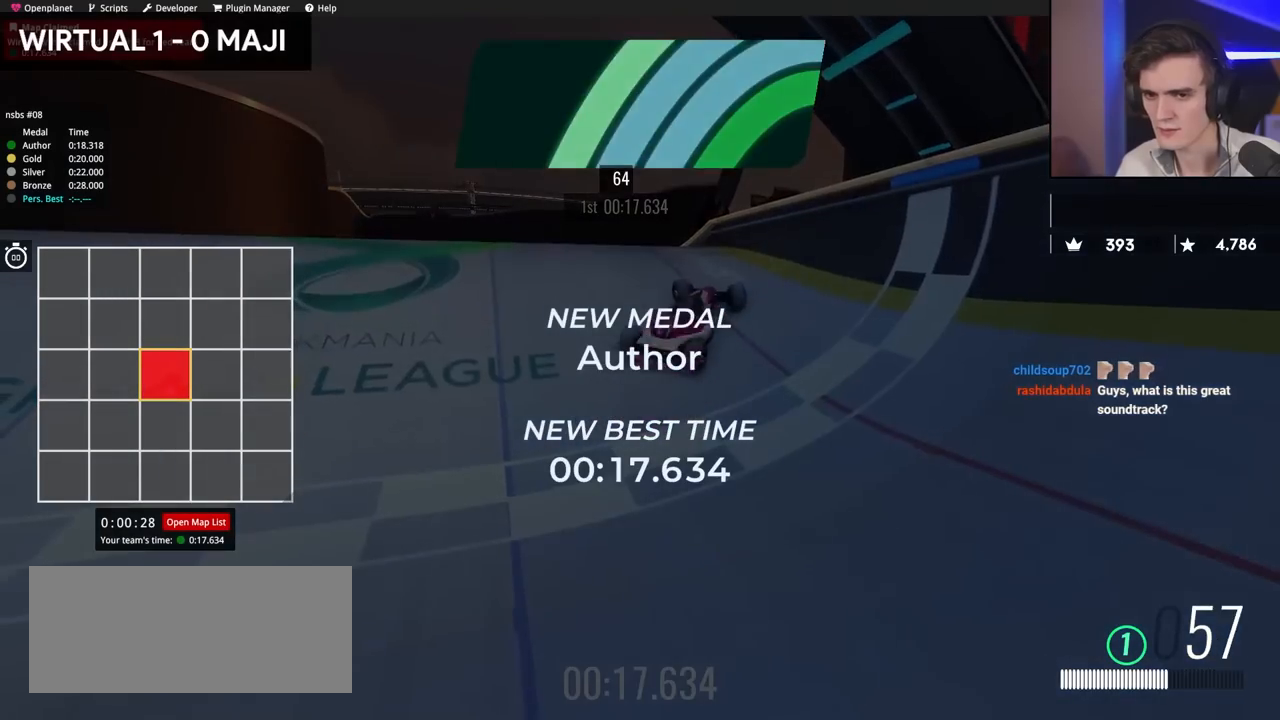
{"keys": [], "events": [[100, "up", "up"], [150, "left", "up"]]}